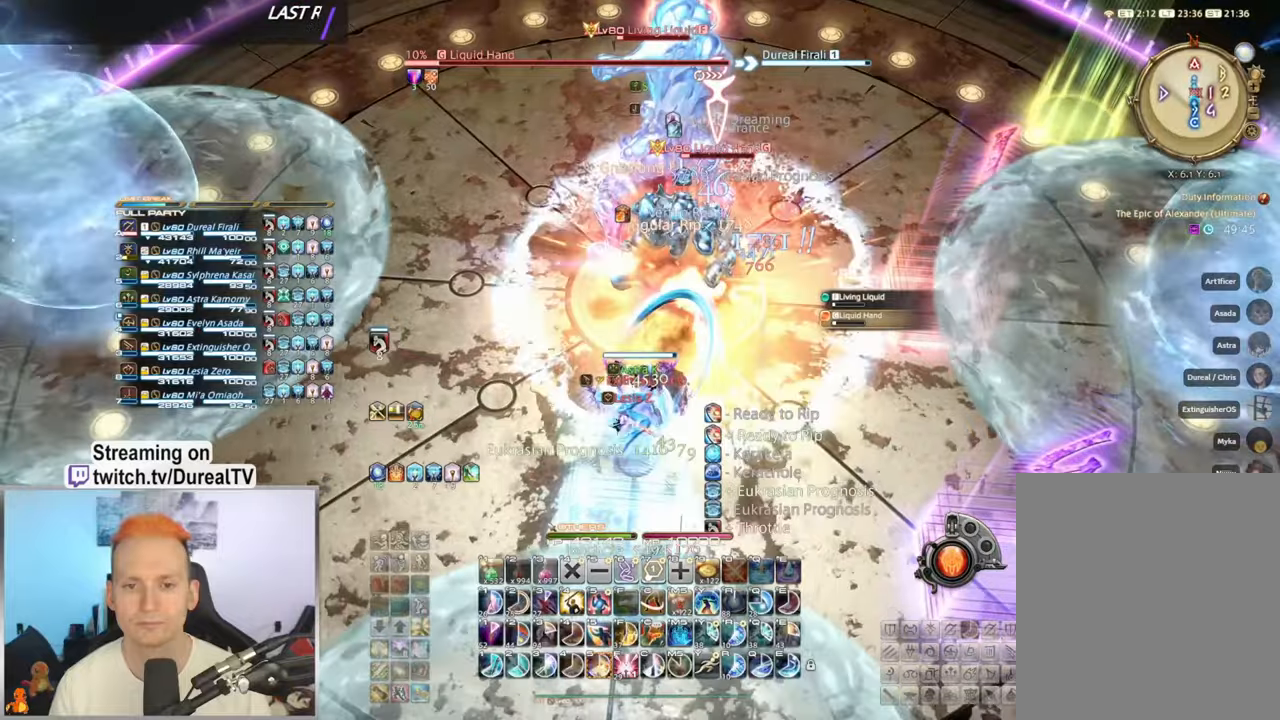
Gameplay with keyboard and mouse; each line is a JSON object with the keys and mouse buttons held at the frame after it. "events" lists presses ("down") and releases ("up") of "1", "2", "3", "4", "5", "a", "alt", "b", "c", "ctrl", "d", "e", "f", "g", "q", "r", "s", "shift", "space", "t", "tab", "v", "w", "x", "y", "mouse_left", "mouse_wheel", "mouse_right", "mouse_mb4" and "mouse_mb5" between this image and that frame as [ms after this image, input, new state], when the widget could be followed in between. "mouse_left", "mouse_wheel", "mouse_right", "mouse_mb4", "mouse_mb5" = the "left", "wheel", "right", "mb4", "mb5" buttons of the "mouse" list. No other keys are recorded. "wheel" means that the mouse wheel is clicked or scrolled. Mouse movement is not recorded.
{"keys": ["5"], "mouse": ["right"], "events": [[100, "s", "down"], [184, "s", "up"], [267, "5", "down"], [350, "5", "up"], [434, "5", "down"]]}
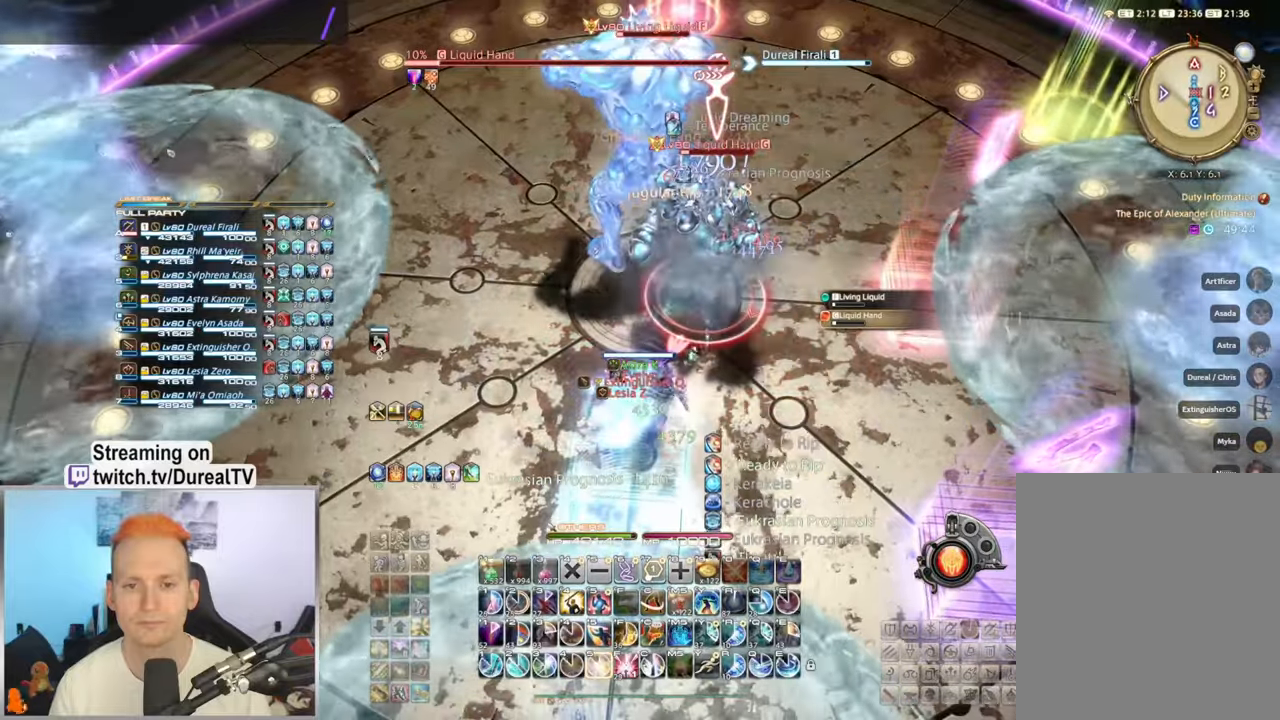
{"keys": [], "mouse": ["right"], "events": [[34, "5", "up"], [117, "5", "down"], [200, "5", "up"], [300, "5", "down"], [367, "5", "up"], [434, "s", "down"], [500, "s", "up"]]}
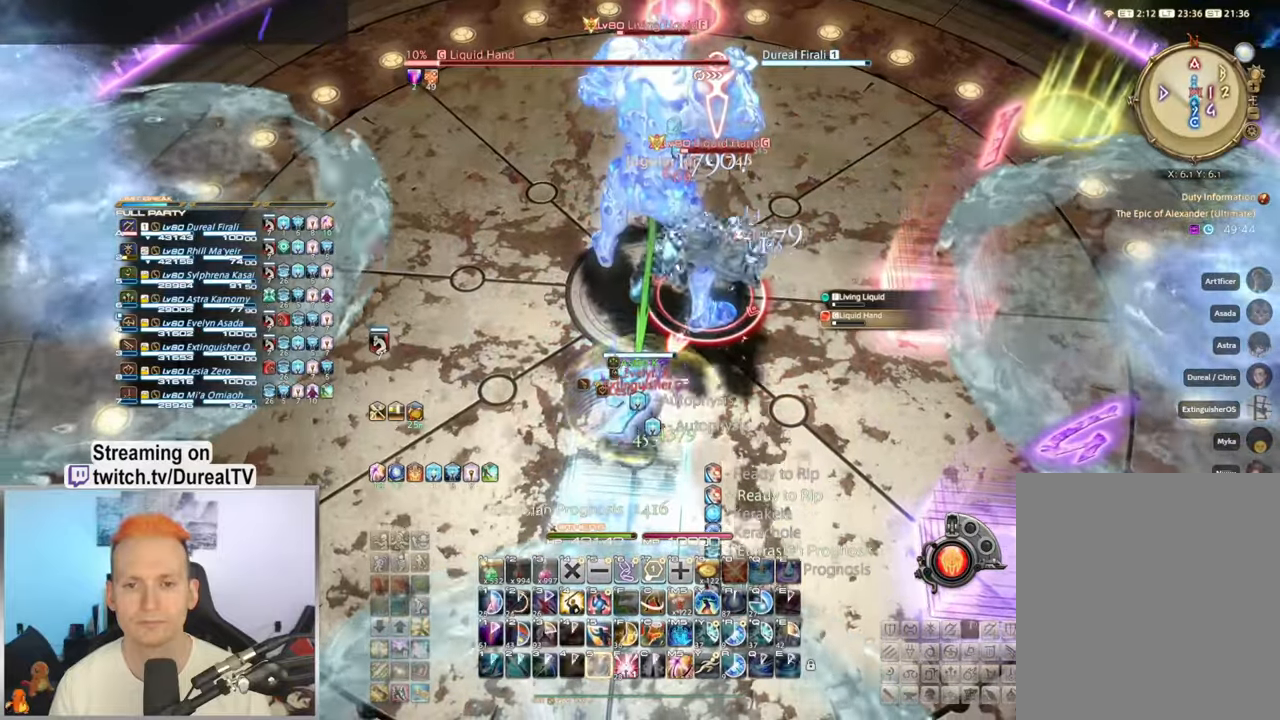
{"keys": [], "mouse": ["right"], "events": [[34, "mouse_mb4", "down"], [134, "mouse_mb4", "up"], [217, "mouse_mb4", "down"], [300, "mouse_mb4", "up"], [384, "mouse_mb4", "down"], [467, "mouse_mb4", "up"]]}
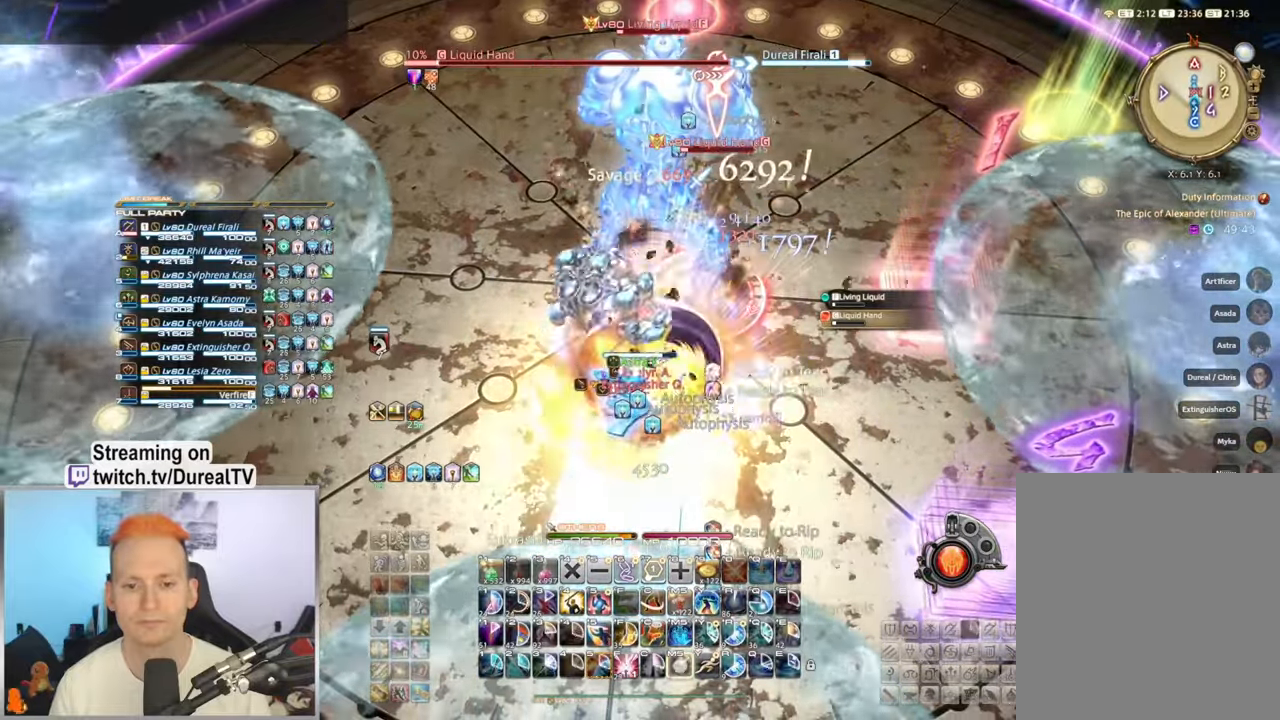
{"keys": [], "mouse": ["right"], "events": []}
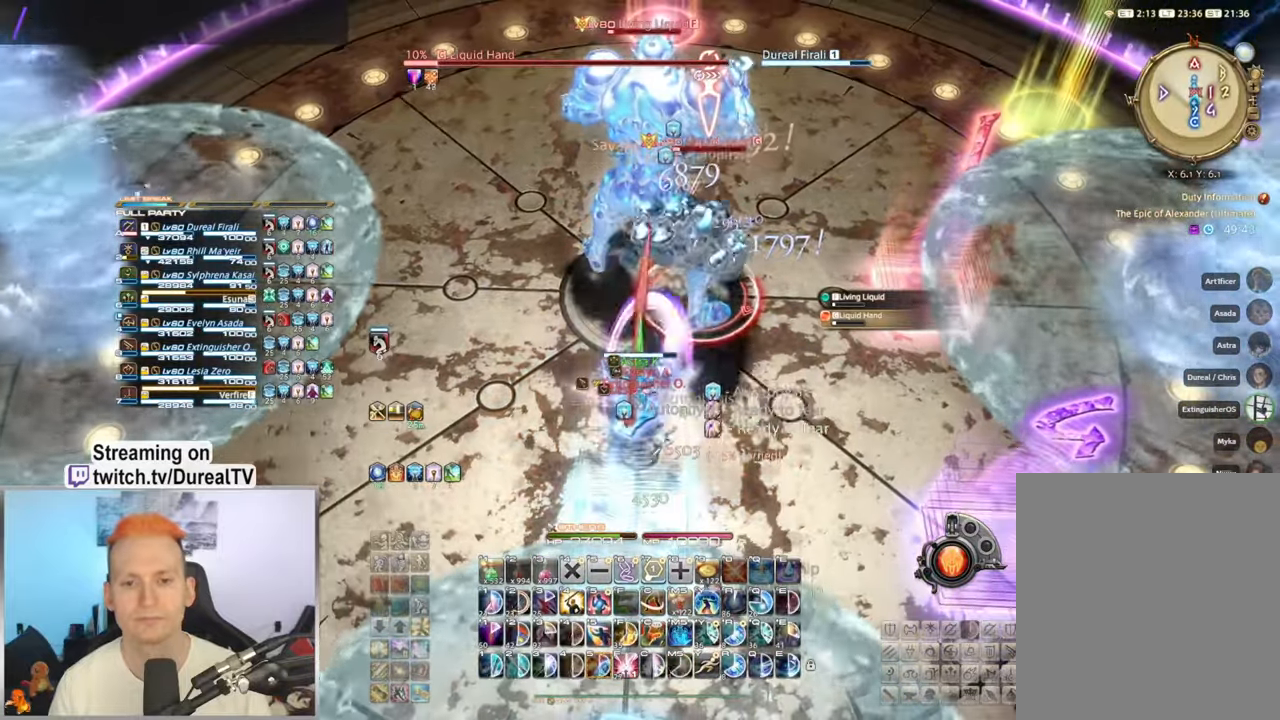
{"keys": [], "mouse": ["right"], "events": []}
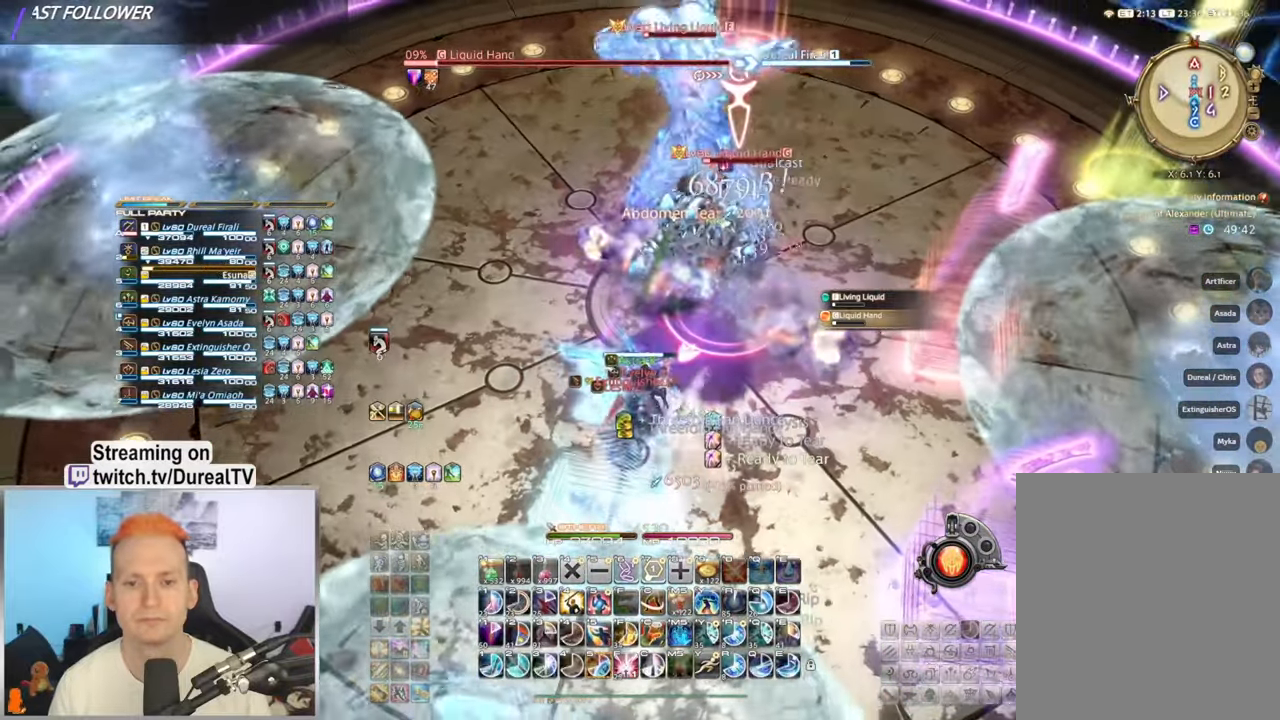
{"keys": ["5"], "mouse": ["right"], "events": [[84, "5", "down"], [167, "5", "up"], [267, "5", "down"], [350, "5", "up"], [434, "5", "down"]]}
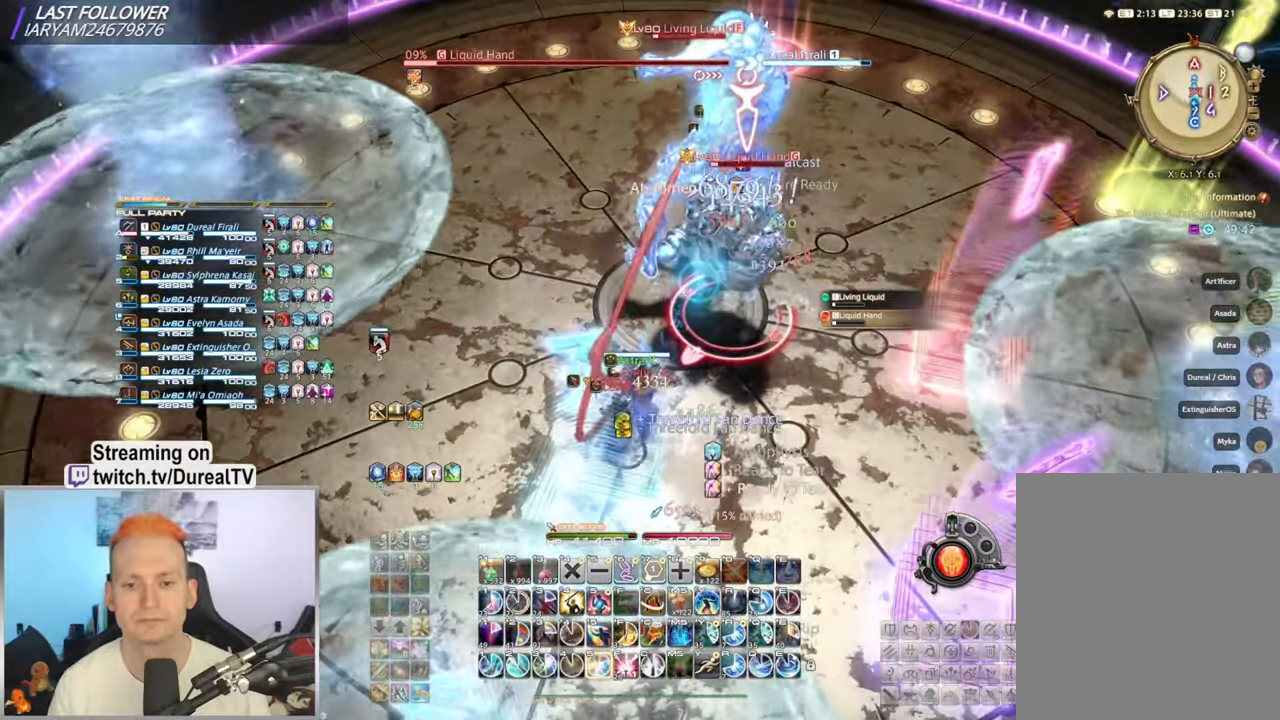
{"keys": [], "mouse": ["right", "mb4"], "events": [[17, "5", "up"], [117, "5", "down"], [350, "5", "up"], [434, "mouse_mb4", "down"]]}
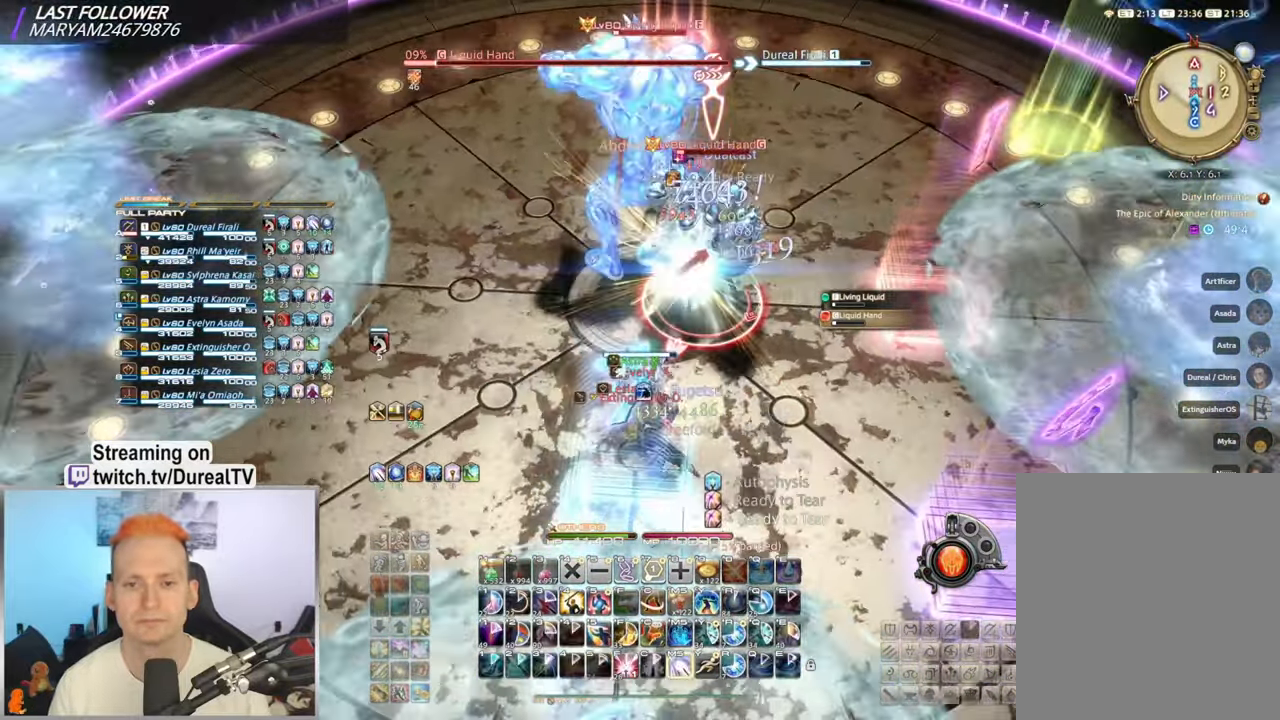
{"keys": [], "mouse": ["right"], "events": [[50, "mouse_mb4", "up"], [117, "mouse_mb4", "down"], [217, "mouse_mb4", "up"], [284, "mouse_mb4", "down"], [384, "mouse_mb4", "up"]]}
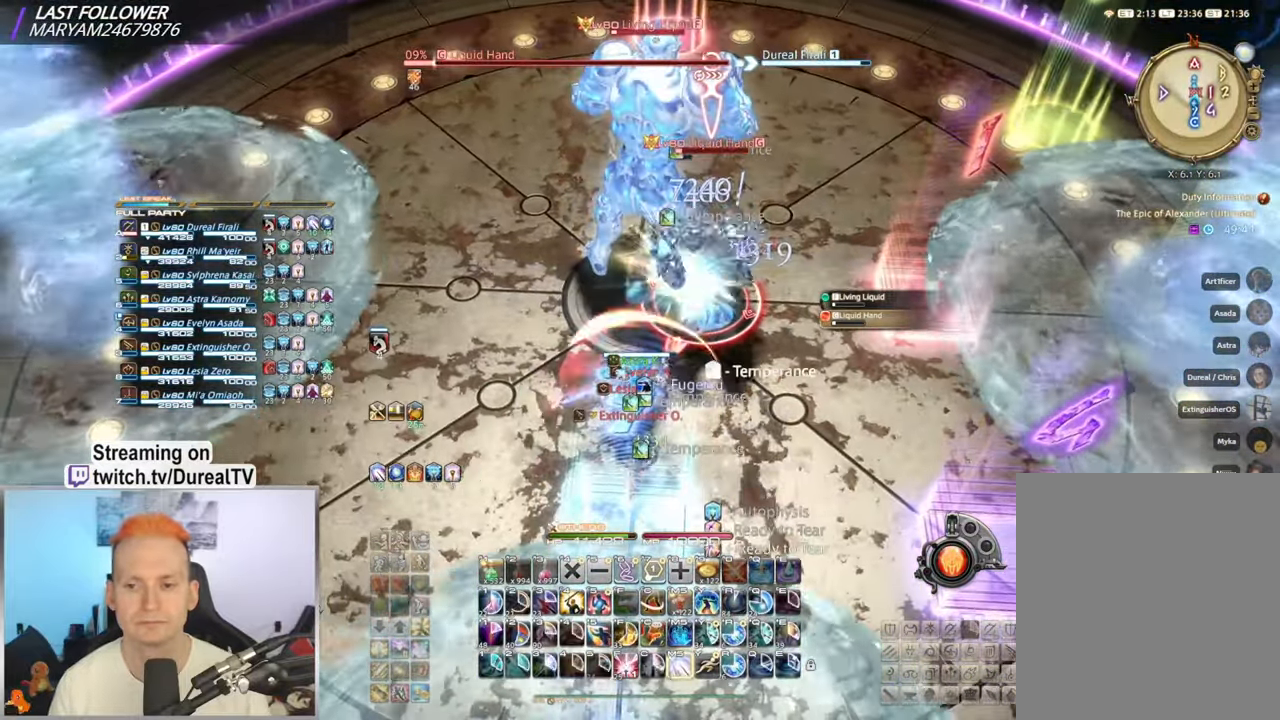
{"keys": [], "mouse": ["right"], "events": []}
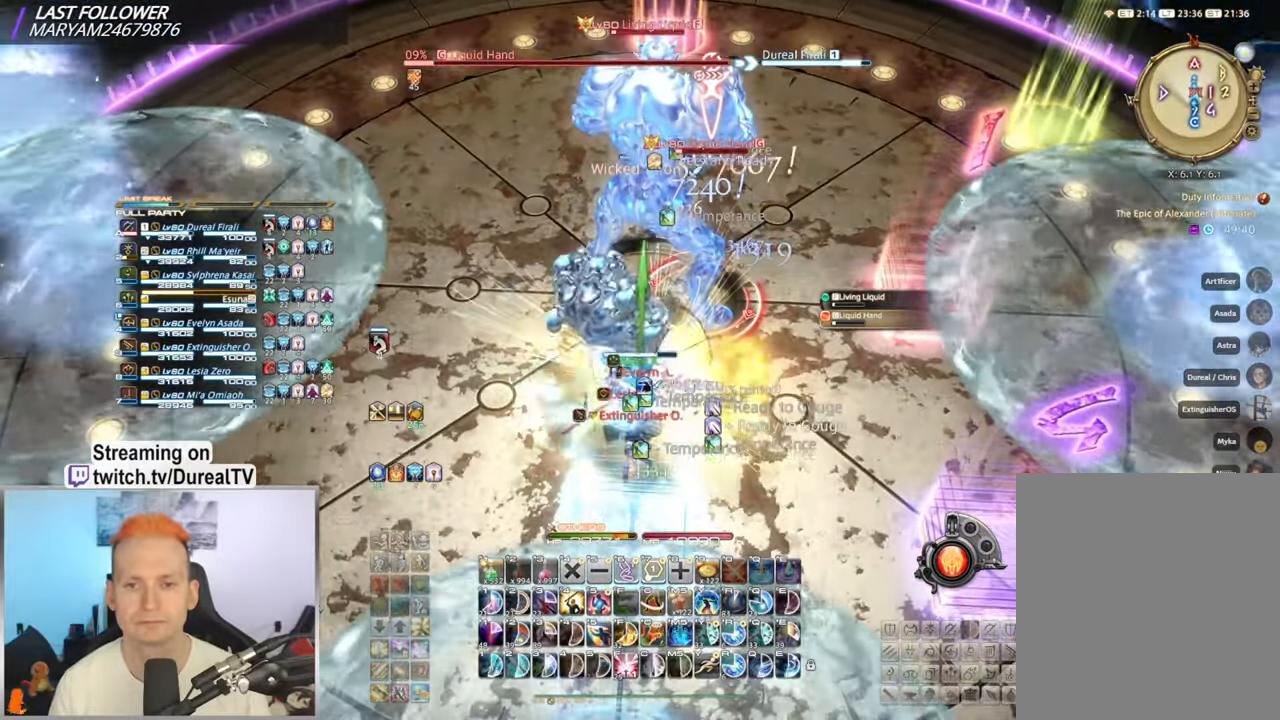
{"keys": ["q"], "mouse": ["right"], "events": [[450, "q", "down"]]}
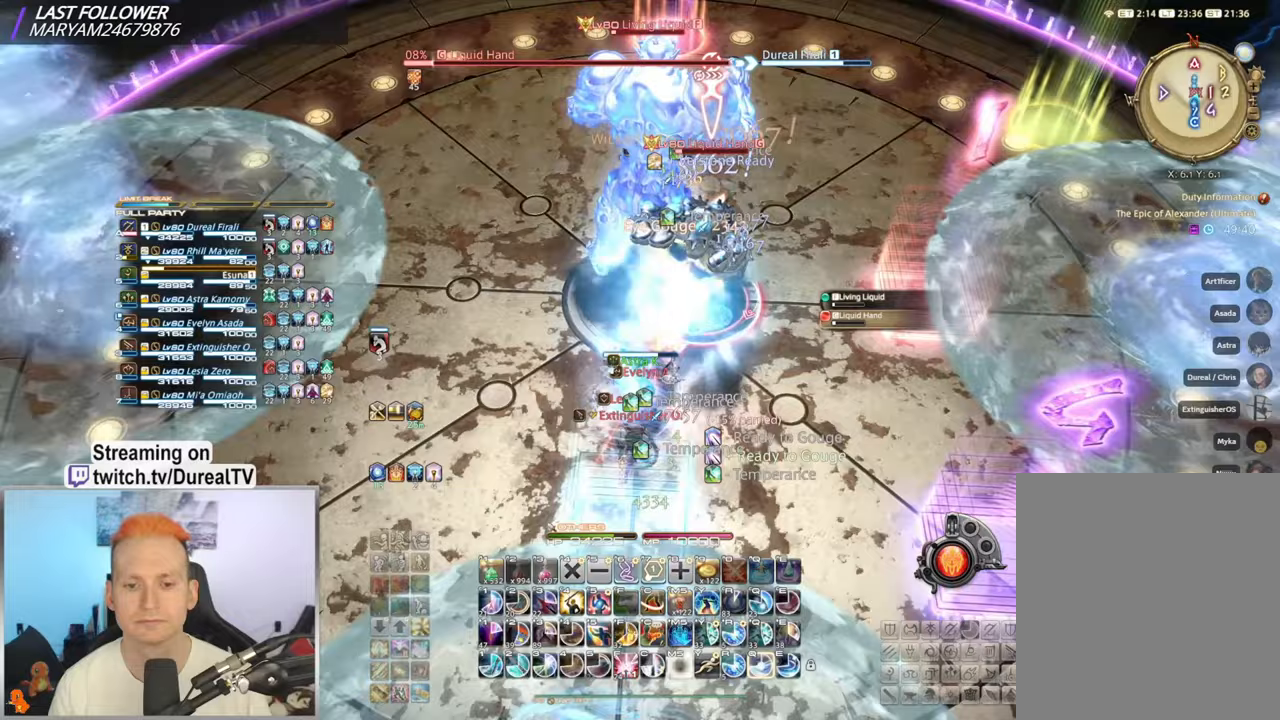
{"keys": ["q"], "mouse": ["right"], "events": [[17, "q", "up"], [150, "q", "down"], [200, "q", "up"], [317, "q", "down"], [383, "q", "up"], [483, "q", "down"]]}
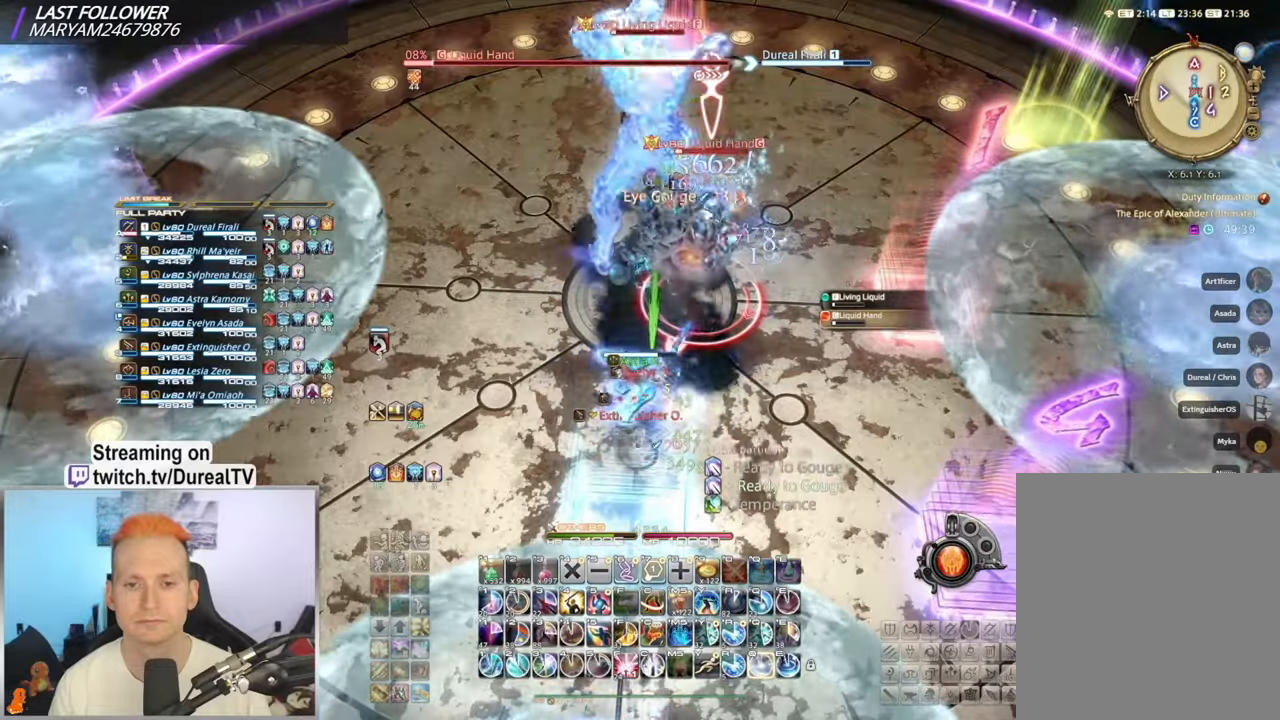
{"keys": [], "mouse": ["right"], "events": [[33, "q", "up"], [150, "q", "down"], [217, "q", "up"]]}
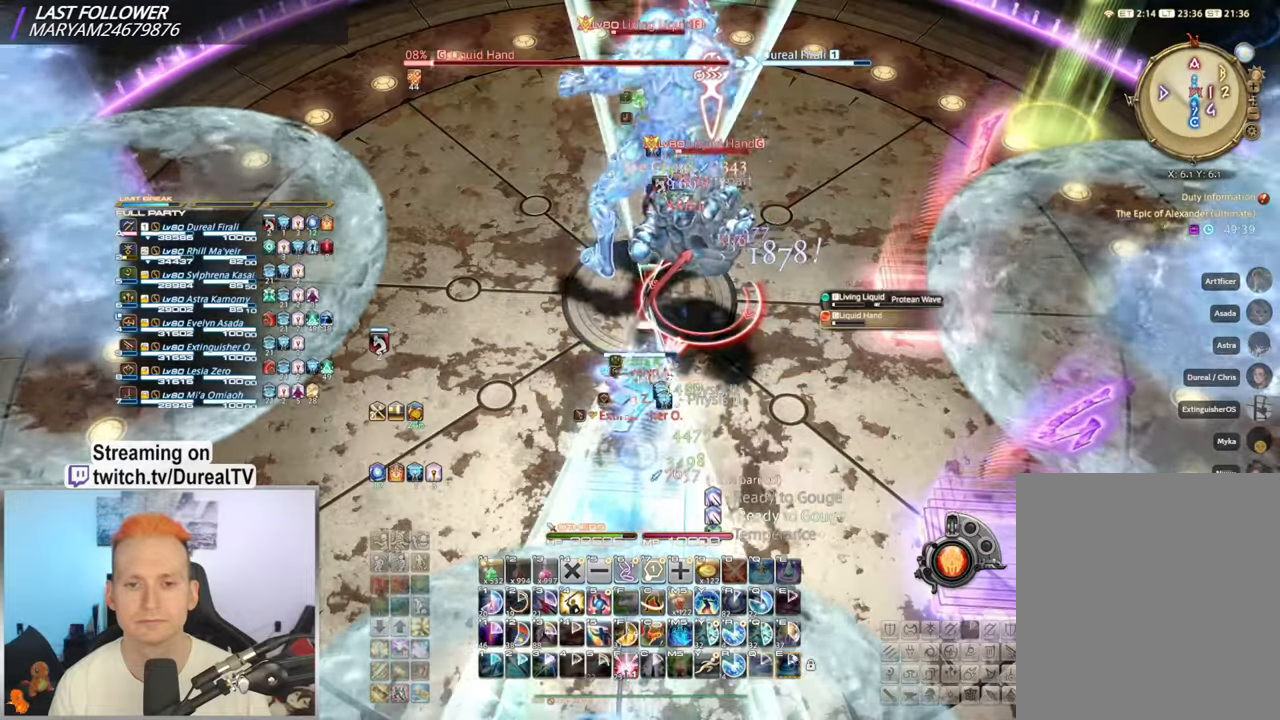
{"keys": ["a"], "mouse": ["right"], "events": [[367, "a", "down"]]}
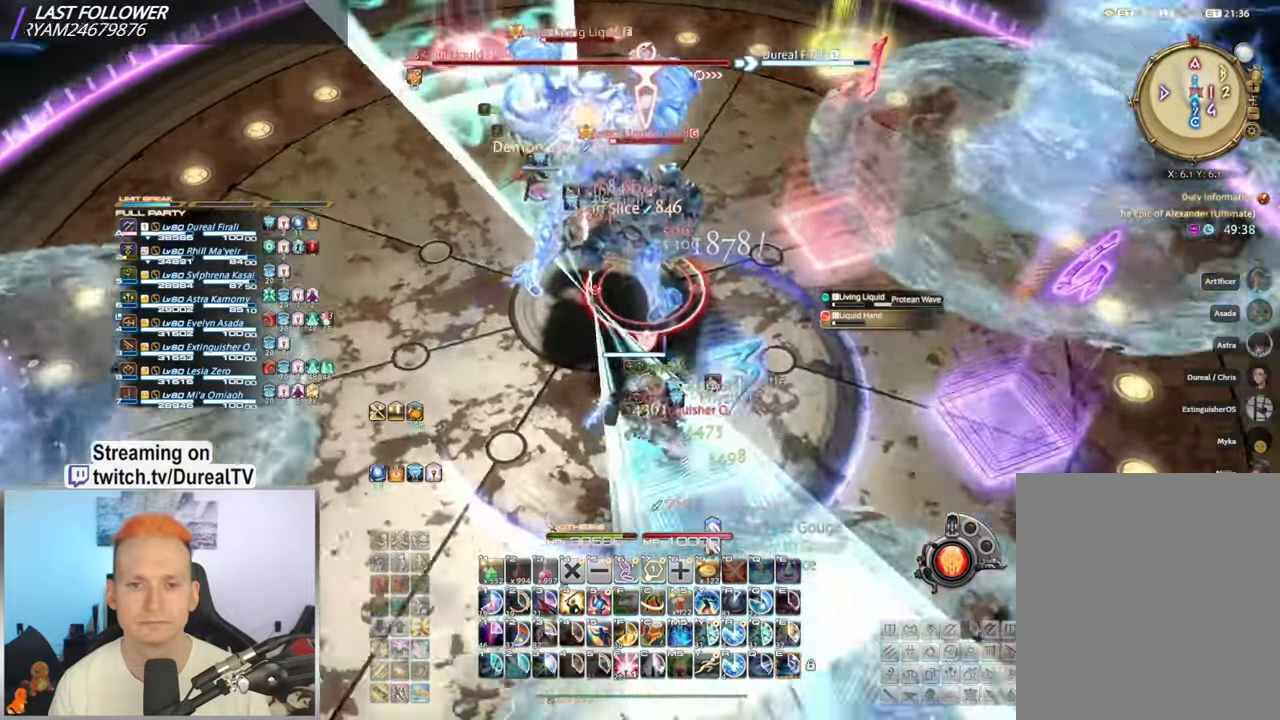
{"keys": ["a", "e"], "mouse": ["right"], "events": [[300, "e", "down"], [367, "e", "up"], [483, "e", "down"]]}
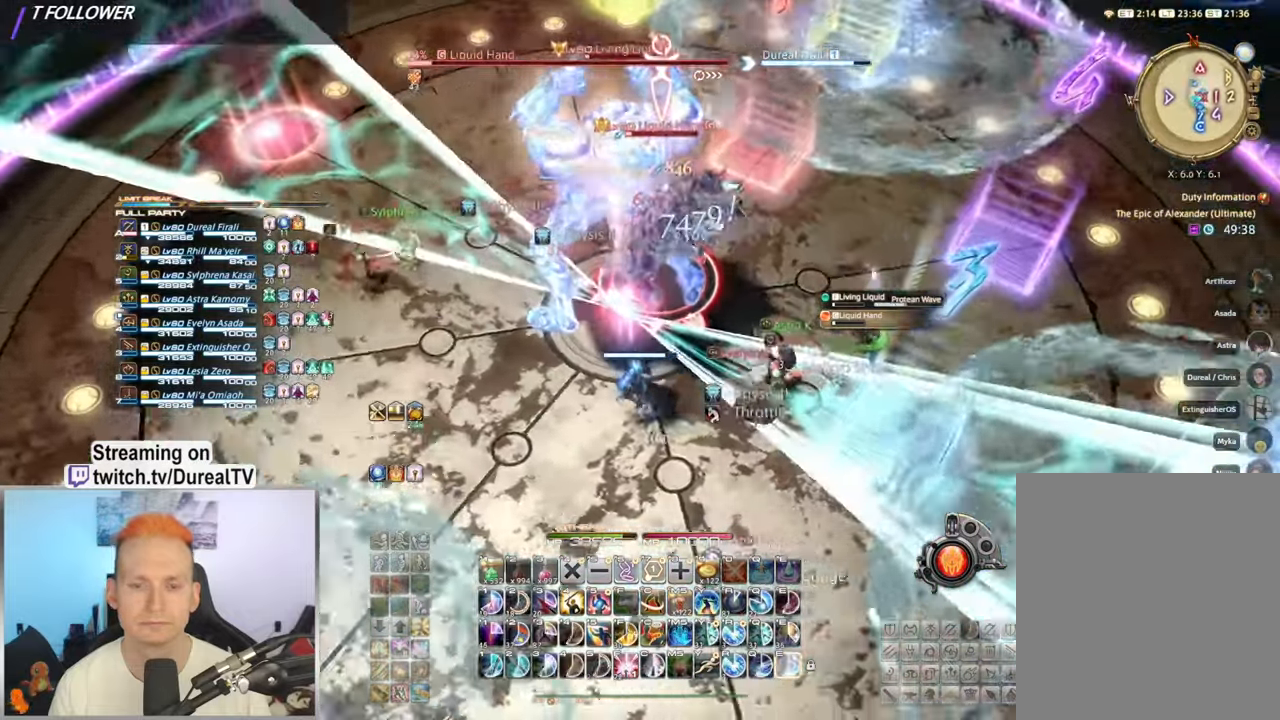
{"keys": ["a"], "mouse": ["right"], "events": [[67, "e", "up"], [200, "w", "down"], [217, "e", "down"], [283, "w", "up"], [300, "a", "up"], [317, "e", "up"], [400, "e", "down"], [500, "a", "down"], [500, "e", "up"]]}
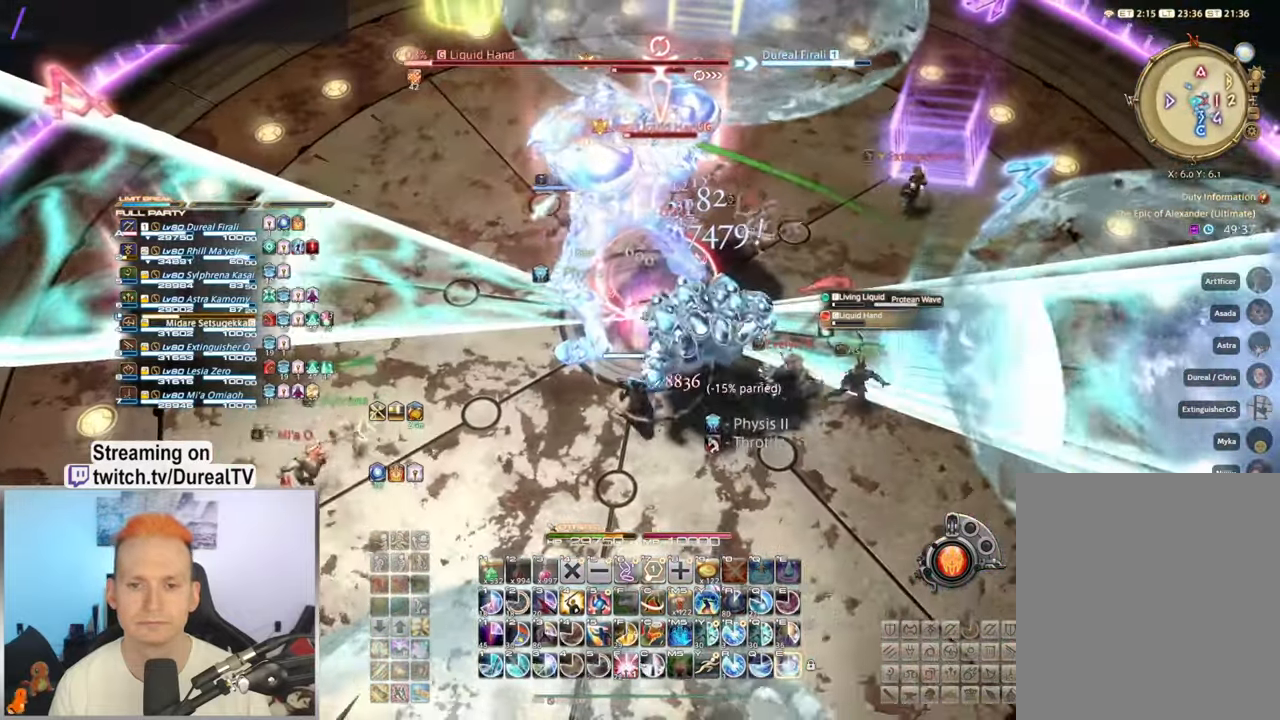
{"keys": ["e", "s"], "mouse": ["right"], "events": [[67, "a", "up"], [83, "e", "down"], [183, "e", "up"], [267, "e", "down"], [350, "e", "up"], [417, "e", "down"], [467, "s", "down"]]}
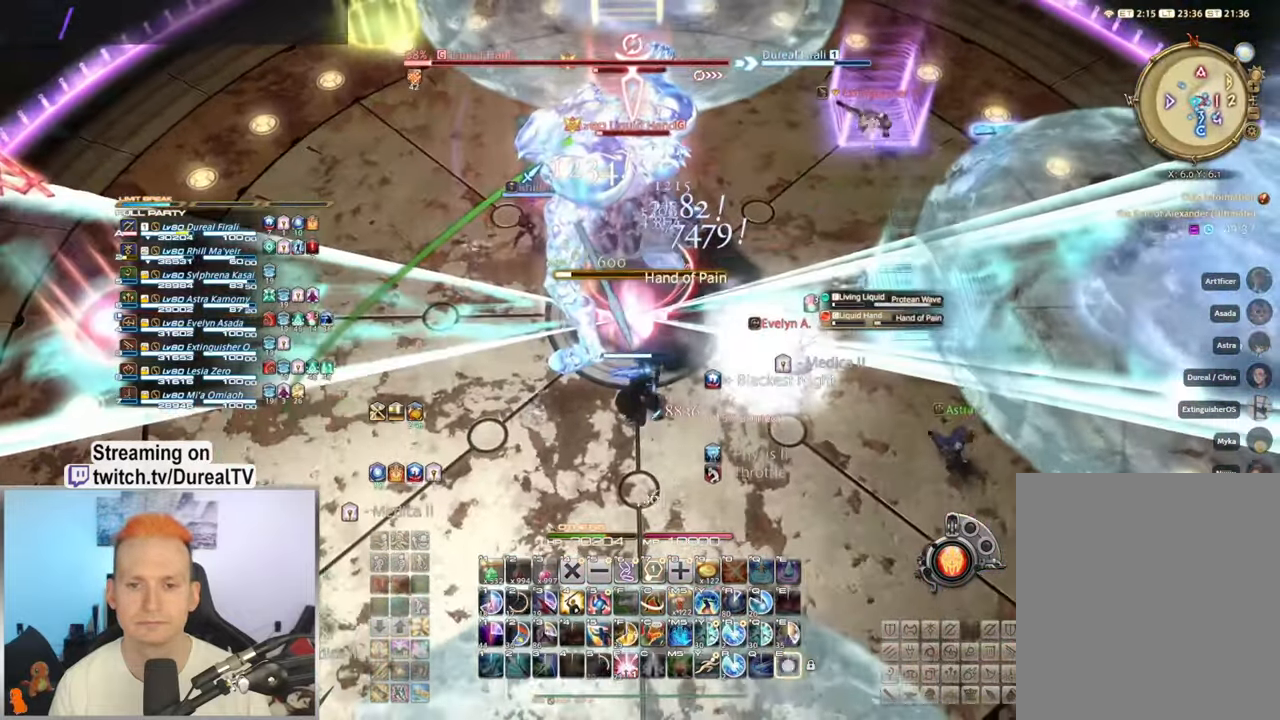
{"keys": [], "mouse": ["right"], "events": [[50, "e", "up"], [150, "e", "down"], [183, "e", "up"], [267, "s", "up"]]}
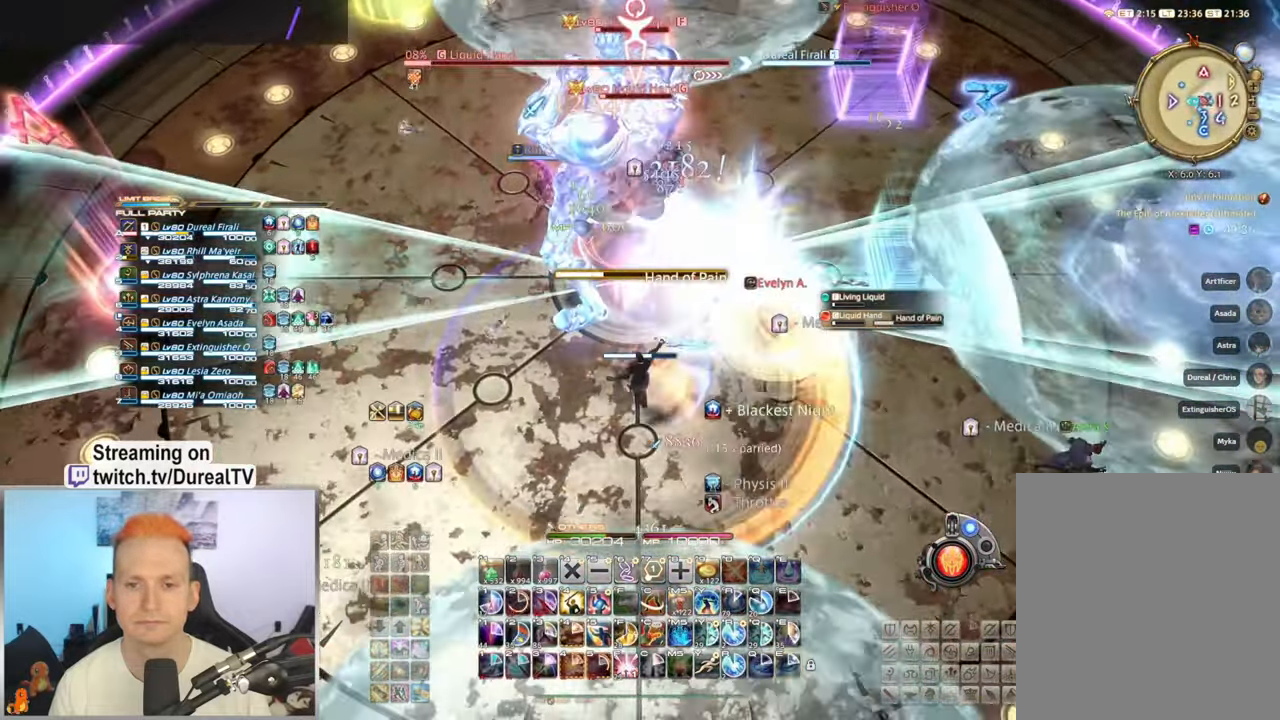
{"keys": [], "mouse": ["right"], "events": []}
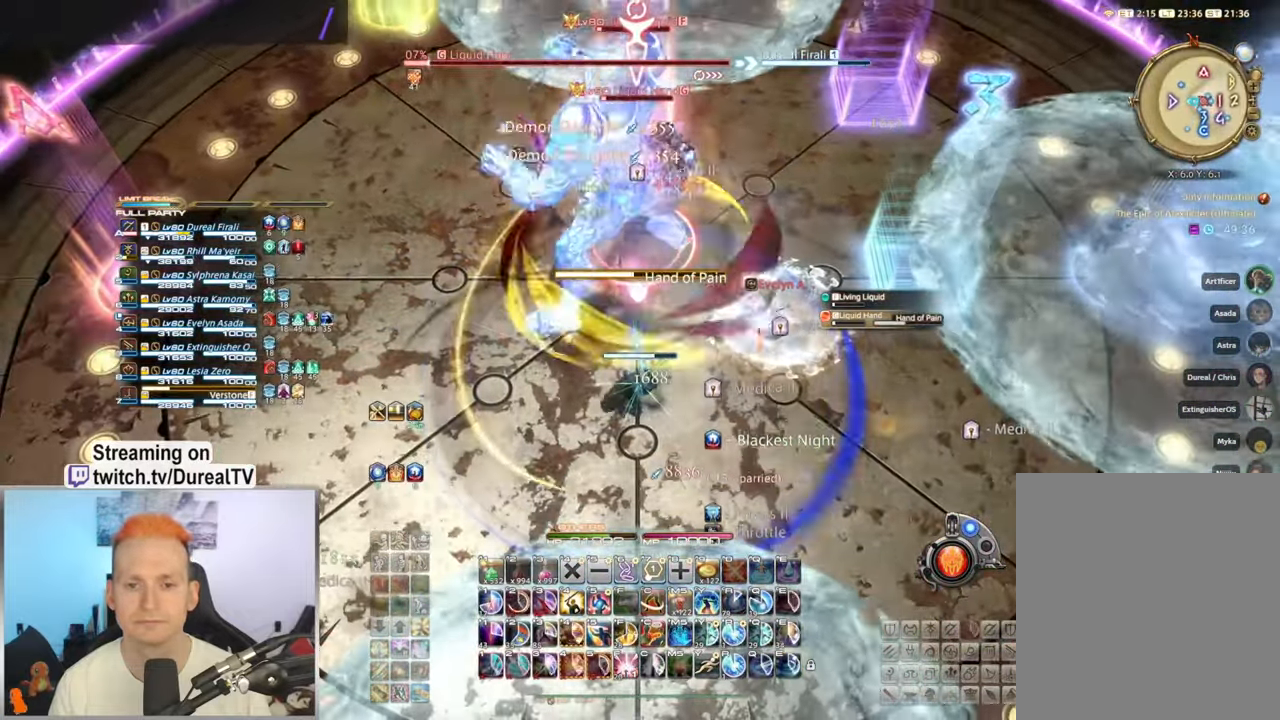
{"keys": ["shift"], "mouse": ["right"], "events": [[67, "shift", "down"], [350, "w", "down"], [433, "w", "up"]]}
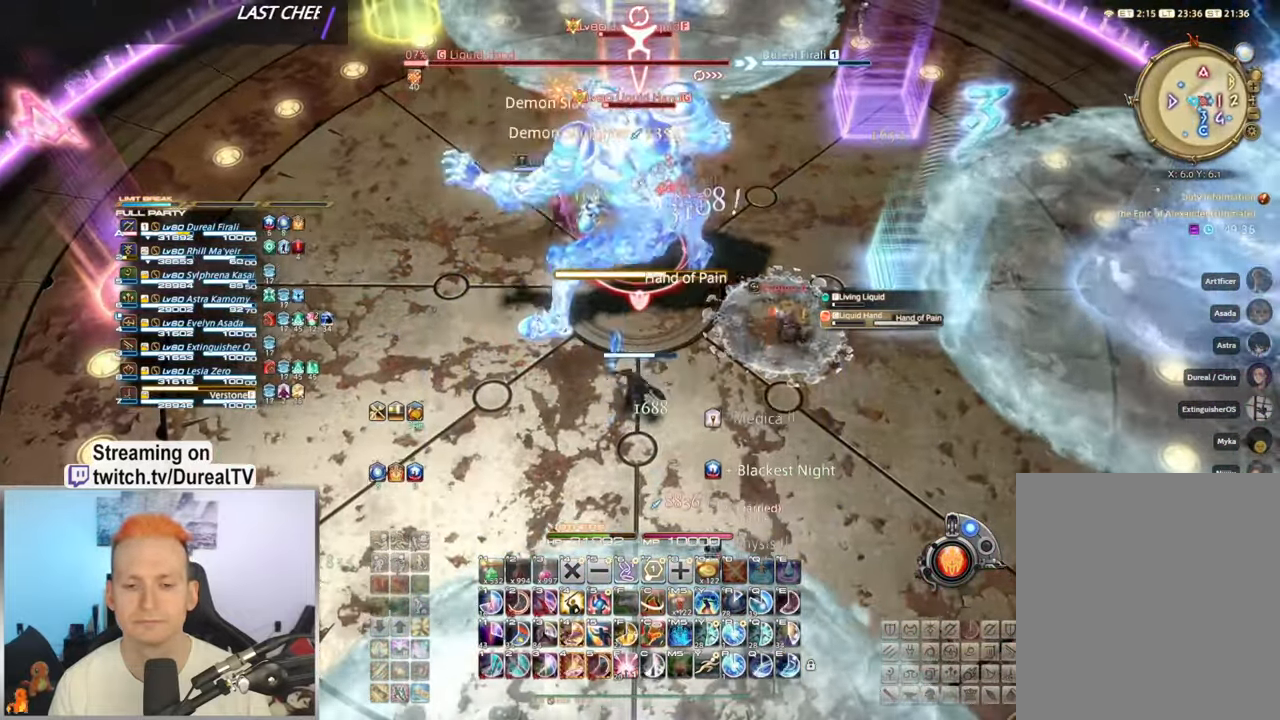
{"keys": ["4", "shift"], "mouse": ["right"], "events": [[200, "w", "down"], [283, "4", "down"], [300, "w", "up"], [400, "4", "up"], [483, "4", "down"]]}
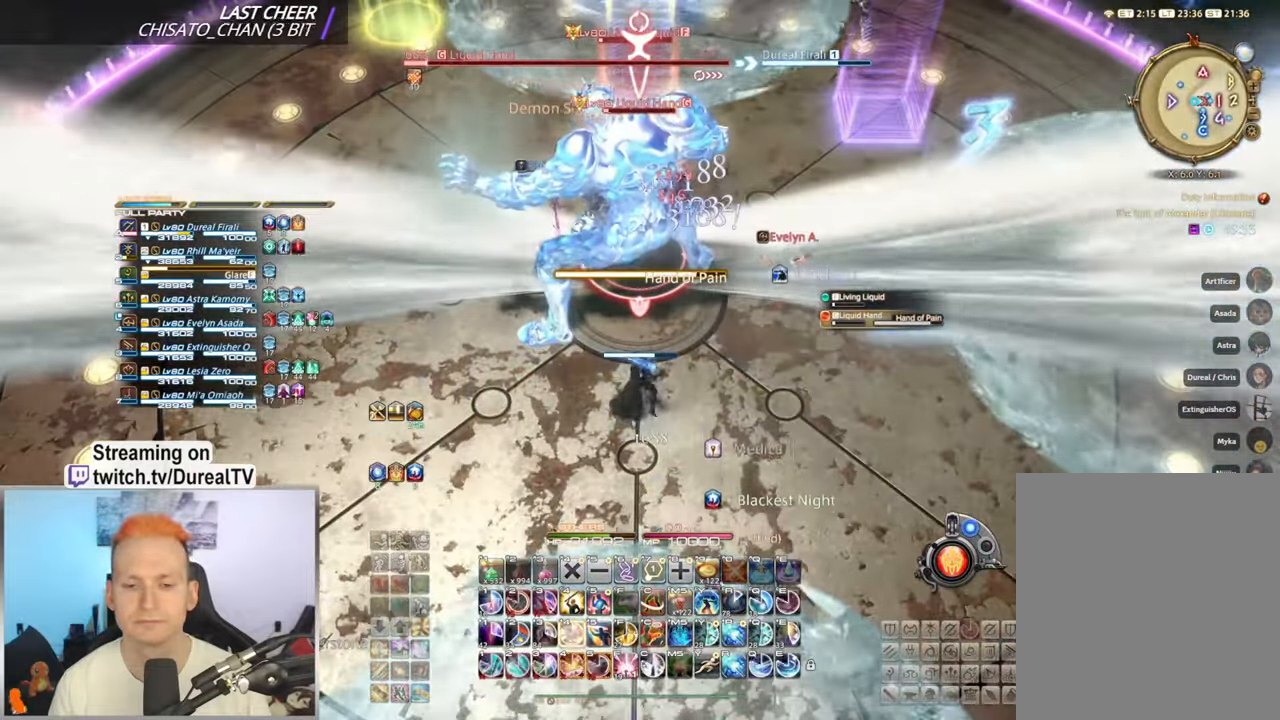
{"keys": ["4", "shift"], "mouse": ["right"], "events": [[50, "4", "up"], [133, "4", "down"], [217, "4", "up"], [300, "4", "down"], [384, "4", "up"], [450, "4", "down"]]}
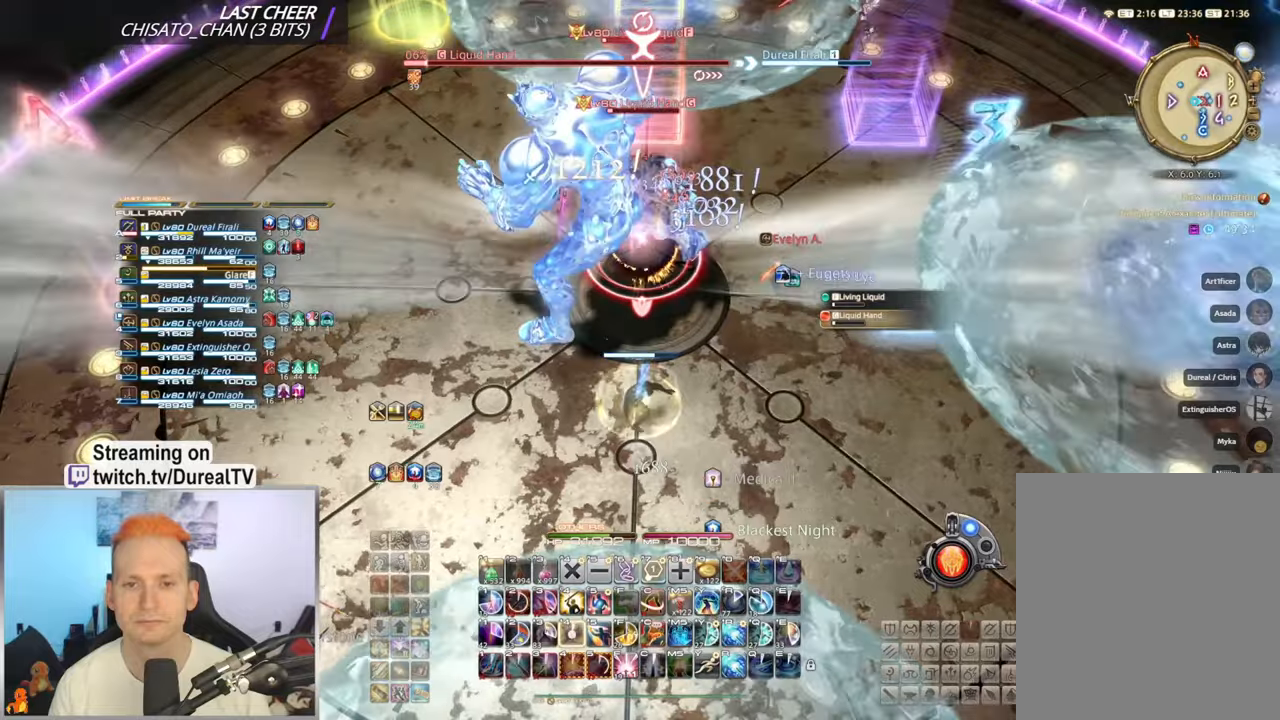
{"keys": [], "mouse": ["right"], "events": [[50, "4", "up"], [117, "4", "down"], [217, "4", "up"], [350, "shift", "up"]]}
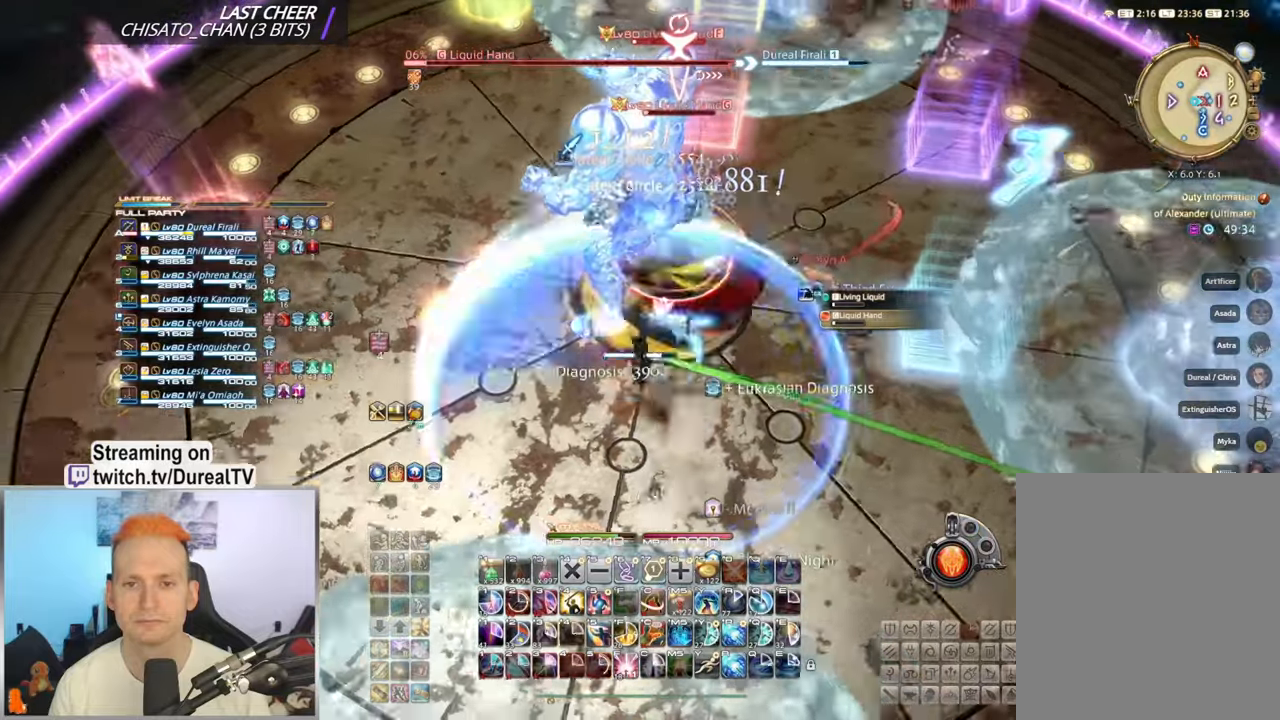
{"keys": [], "mouse": ["right"], "events": []}
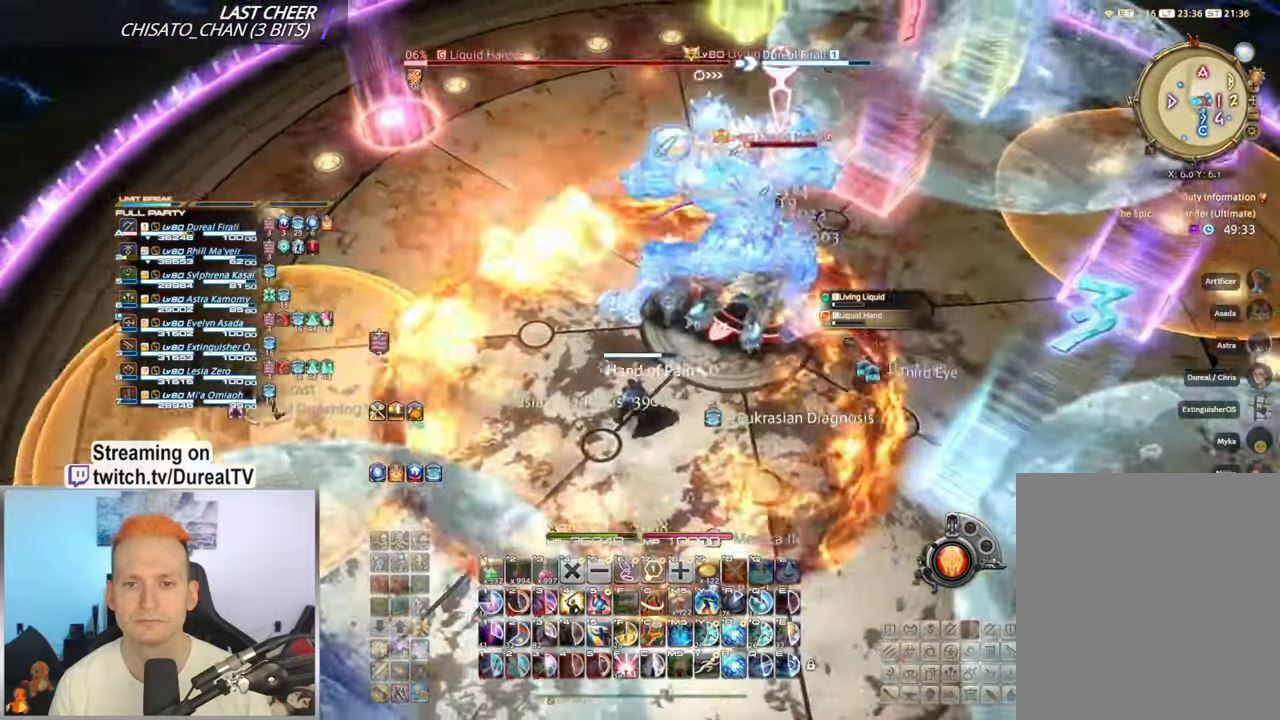
{"keys": ["s"], "mouse": ["right"], "events": [[50, "s", "down"], [184, "c", "down"], [300, "c", "up"], [400, "c", "down"], [484, "c", "up"]]}
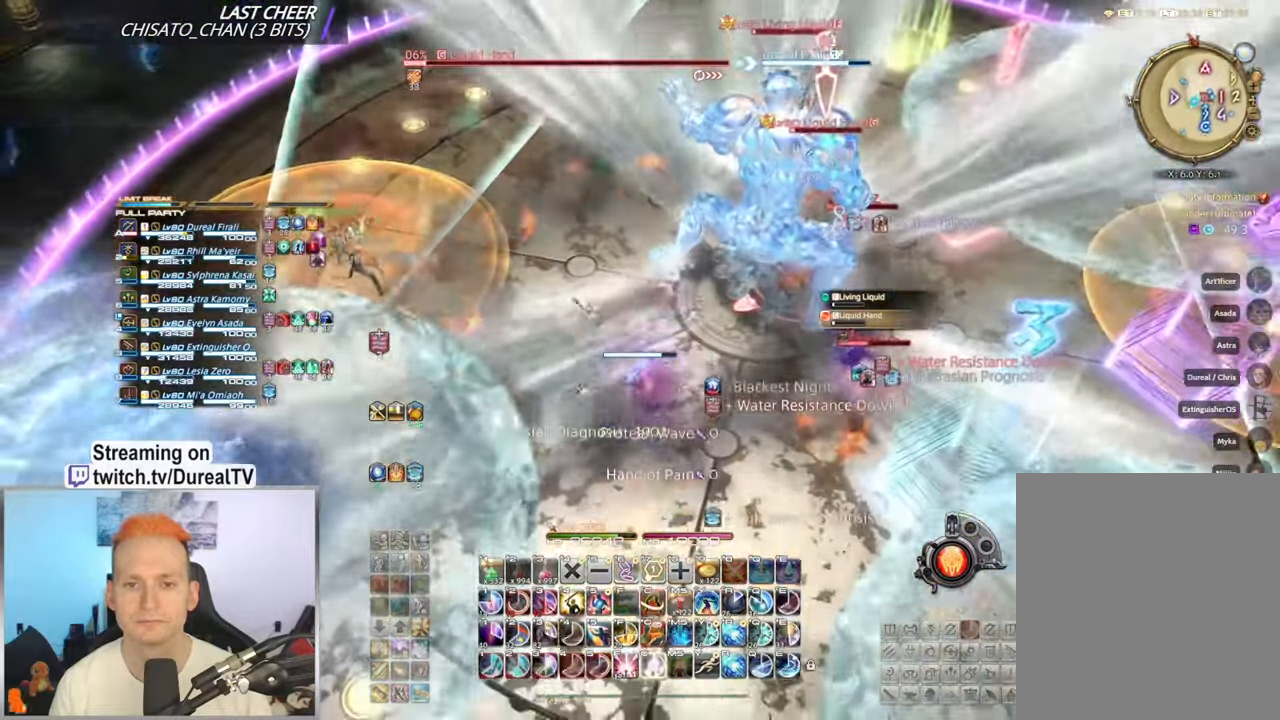
{"keys": ["c", "s"], "mouse": ["right"], "events": [[84, "c", "down"], [184, "c", "up"], [267, "c", "down"], [367, "c", "up"], [434, "c", "down"]]}
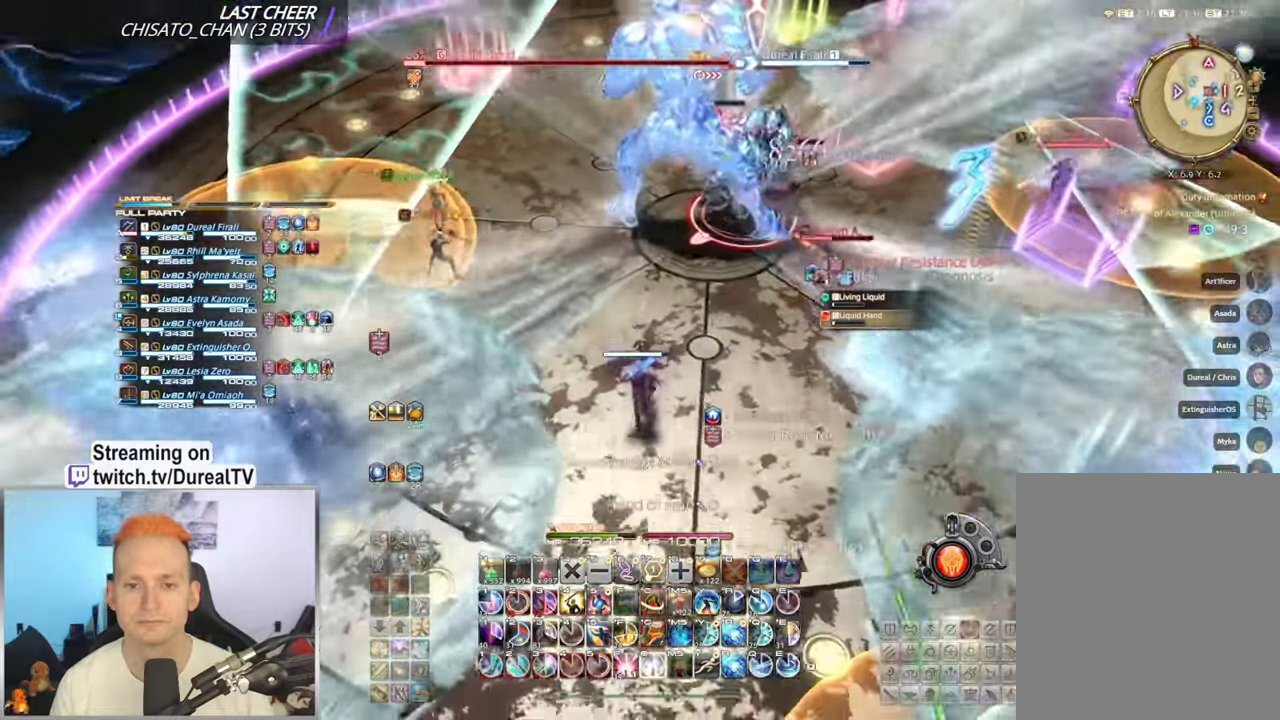
{"keys": ["c", "s"], "mouse": ["right"], "events": [[34, "c", "up"], [134, "c", "down"], [217, "c", "up"], [284, "c", "down"], [384, "c", "up"], [450, "c", "down"]]}
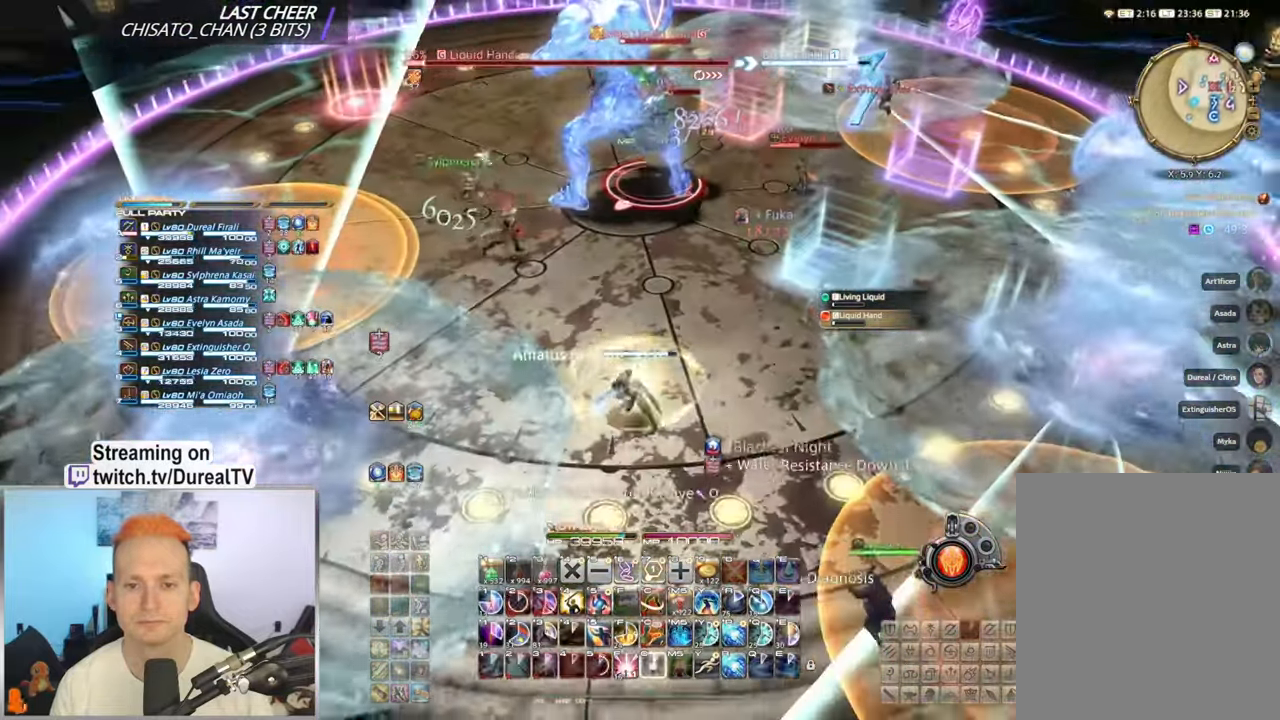
{"keys": ["s"], "mouse": ["right"], "events": [[67, "c", "up"]]}
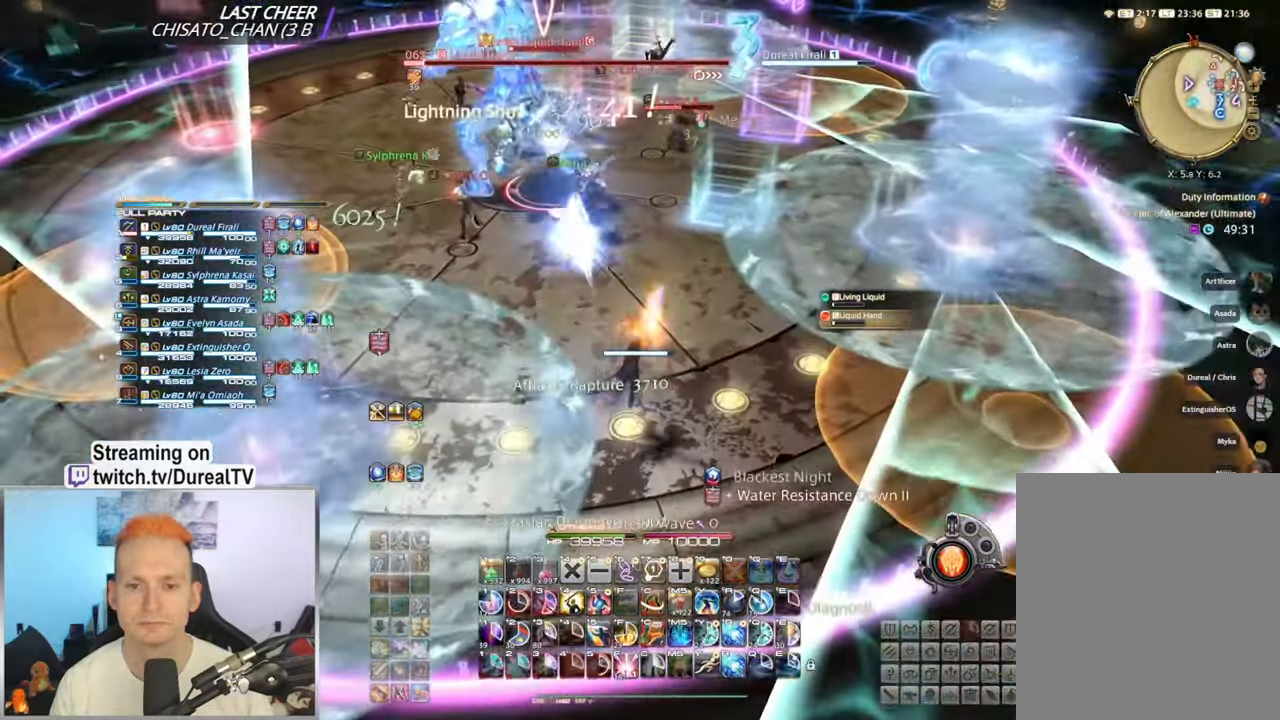
{"keys": ["r", "s"], "mouse": ["right"], "events": [[417, "r", "down"]]}
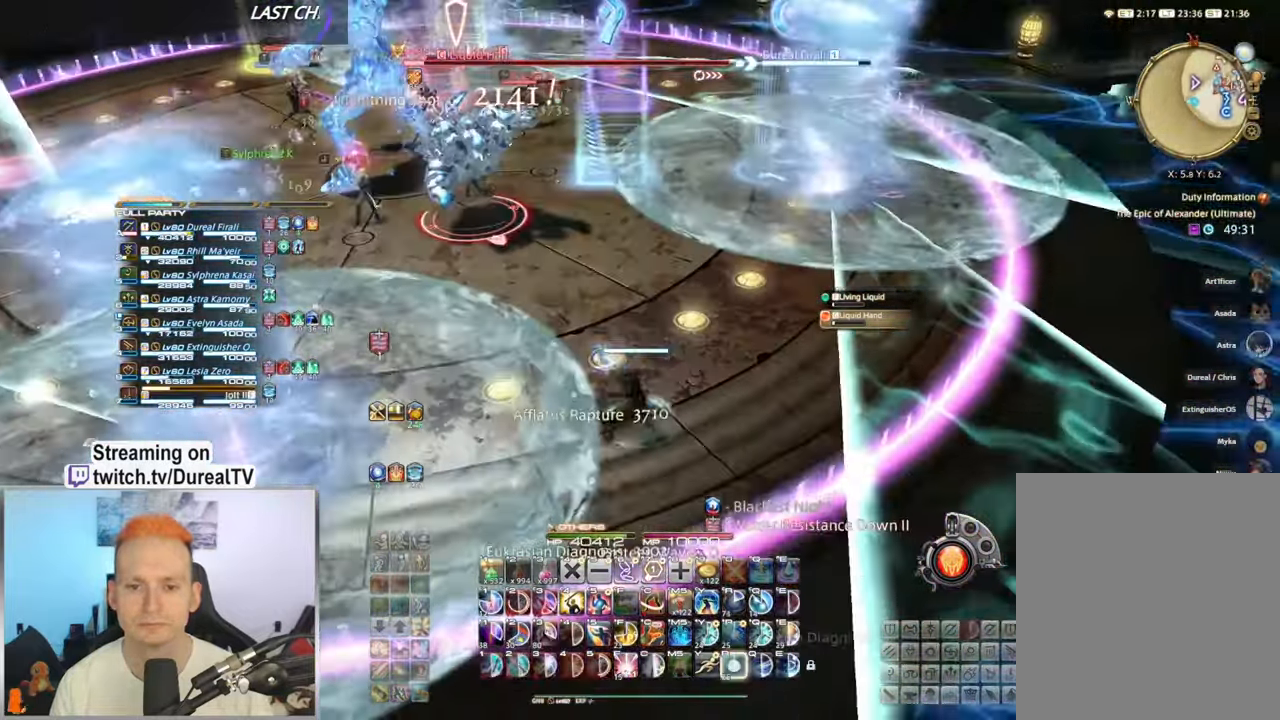
{"keys": [], "mouse": ["right"], "events": [[17, "r", "up"], [384, "s", "up"]]}
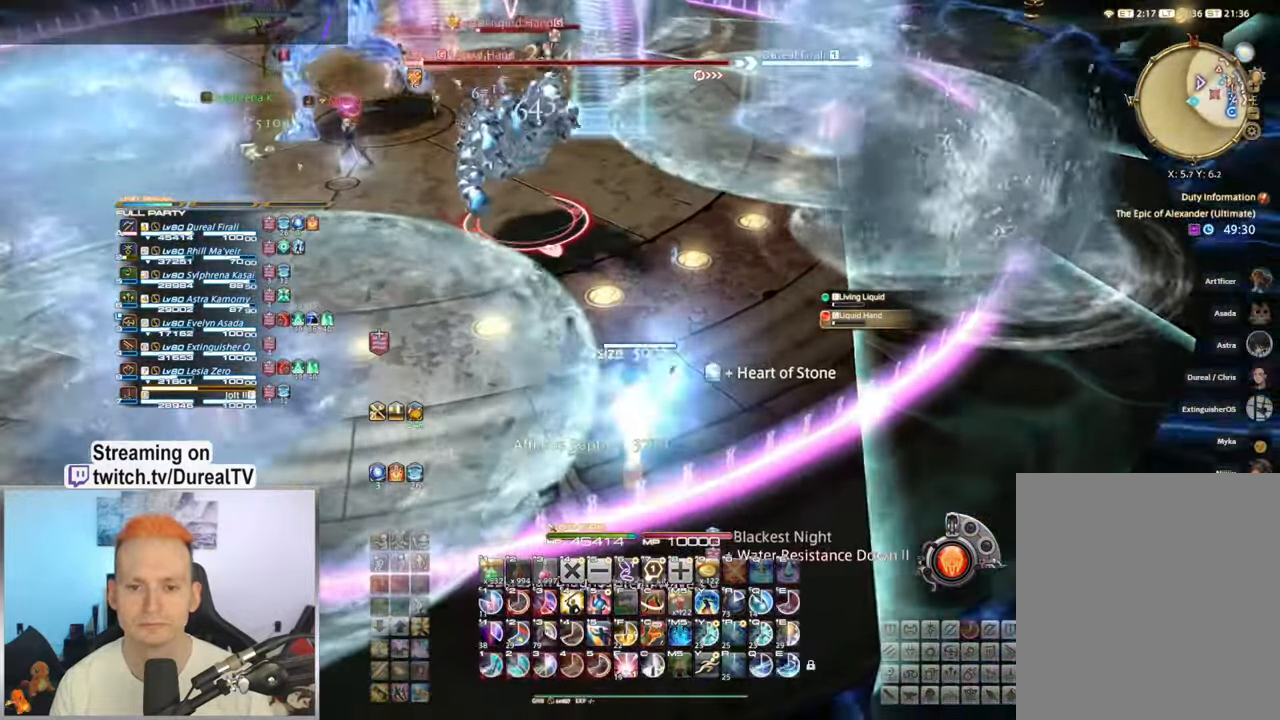
{"keys": [], "mouse": ["right"], "events": [[217, "1", "down"], [284, "1", "up"], [400, "1", "down"], [450, "1", "up"]]}